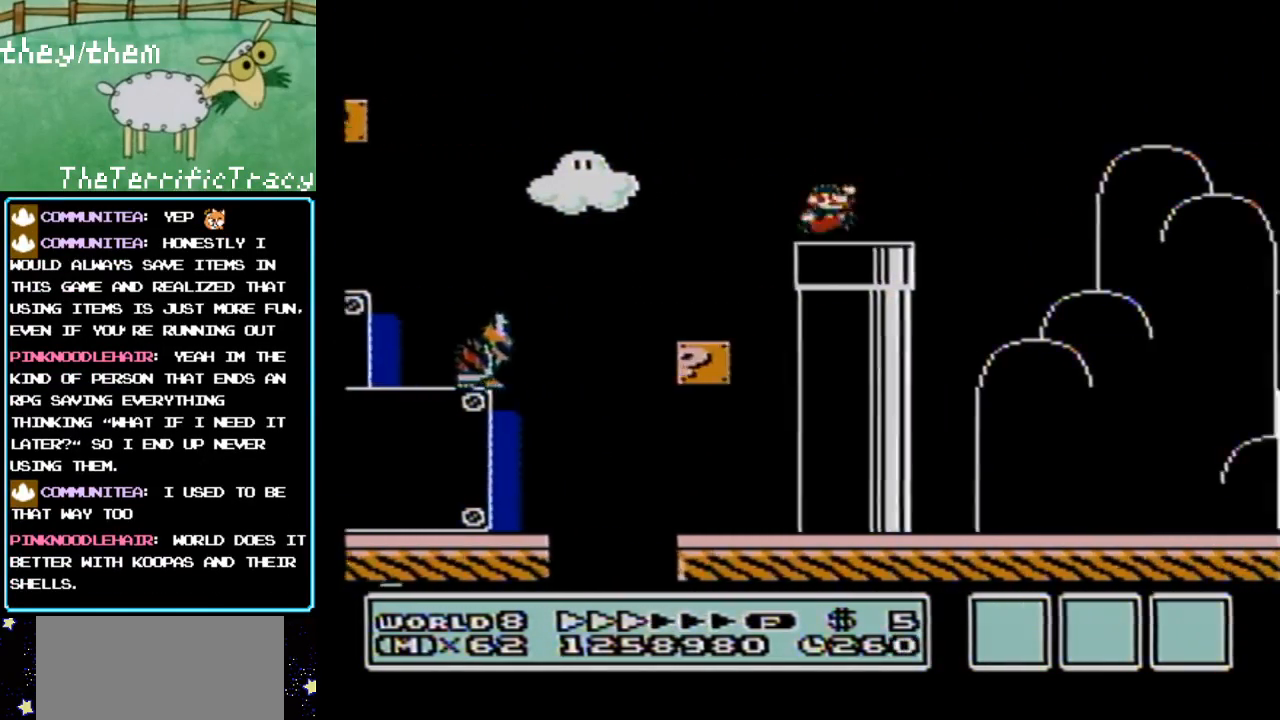
Gameplay with a controller (Nintendo layout); each line is a JSON object with the inputs held at the frame after it. "events" lists button and stick changes between this image and that frame as [ms after this image, input, new state], when the widget could be followed in between. Not read: L3 R3.
{"buttons": ["B", "DPAD_RIGHT"], "events": []}
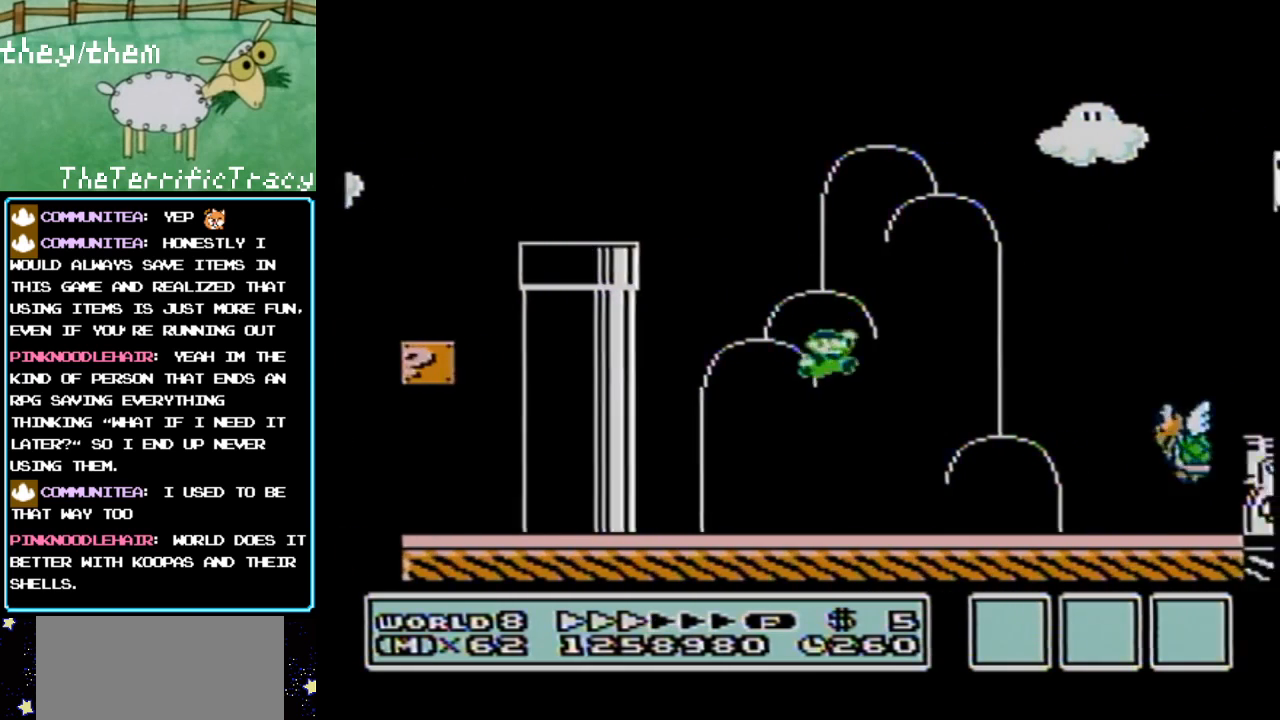
{"buttons": ["A", "B", "DPAD_RIGHT"], "events": [[283, "A", "down"]]}
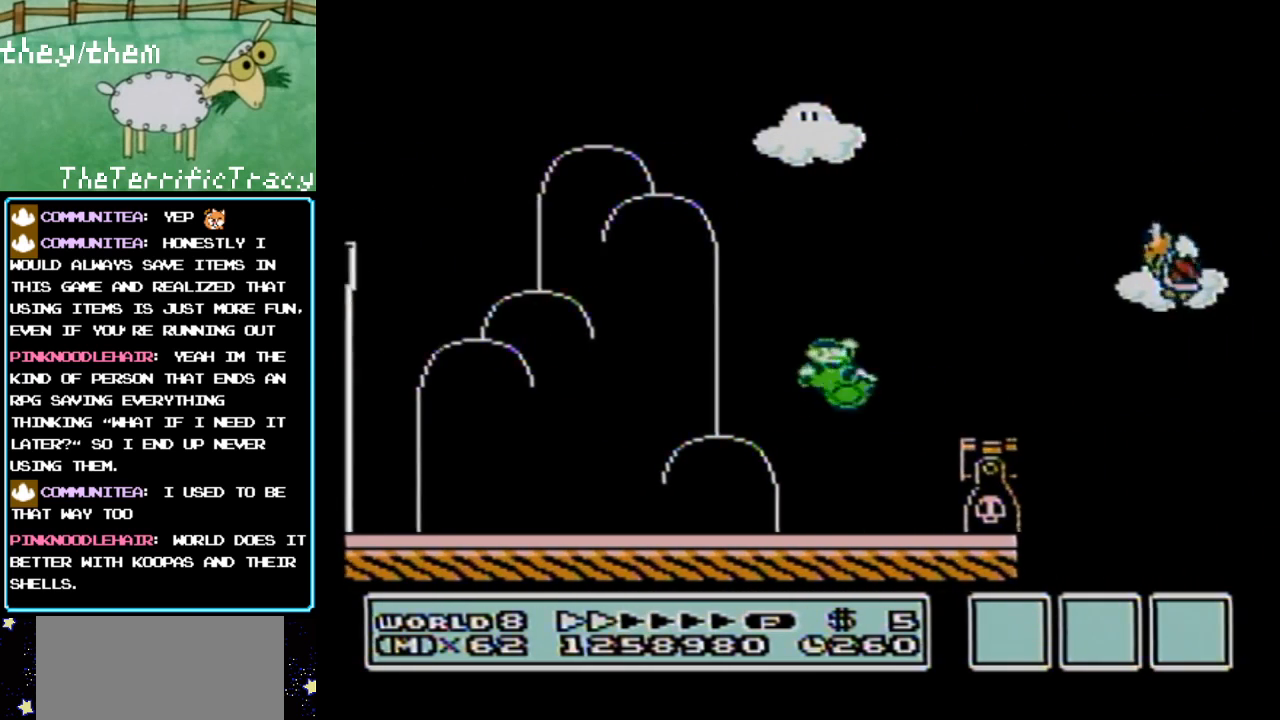
{"buttons": ["A", "B", "DPAD_RIGHT"], "events": [[117, "DPAD_RIGHT", "up"], [117, "DPAD_UP", "down"], [150, "DPAD_UP", "up"], [183, "DPAD_LEFT", "down"], [250, "DPAD_LEFT", "up"], [283, "DPAD_RIGHT", "down"]]}
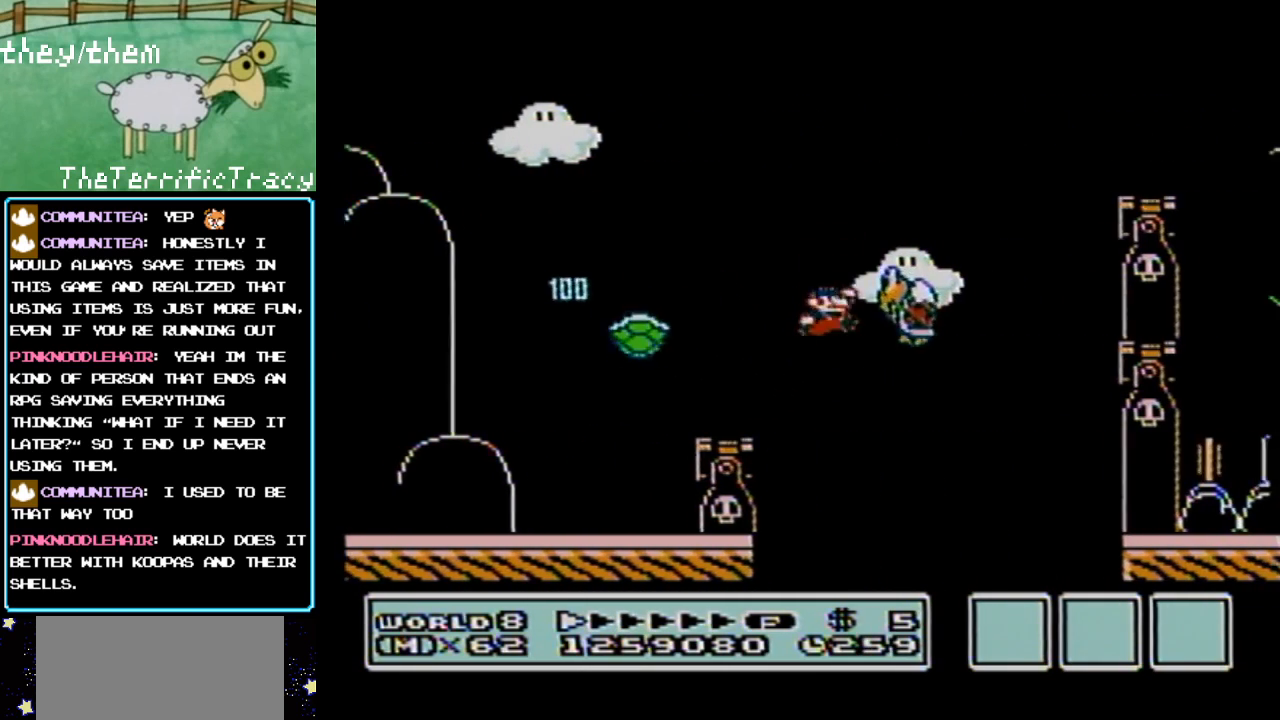
{"buttons": ["B"], "events": [[317, "A", "up"], [500, "DPAD_RIGHT", "up"]]}
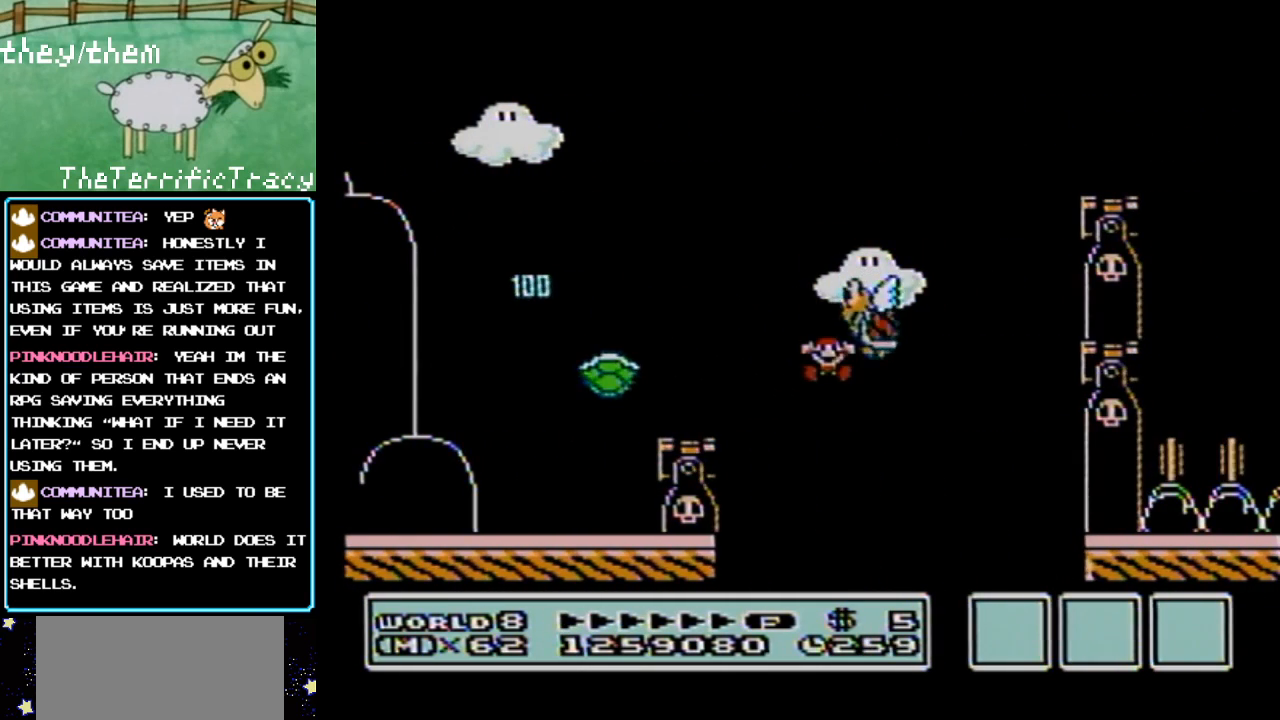
{"buttons": ["B"], "events": []}
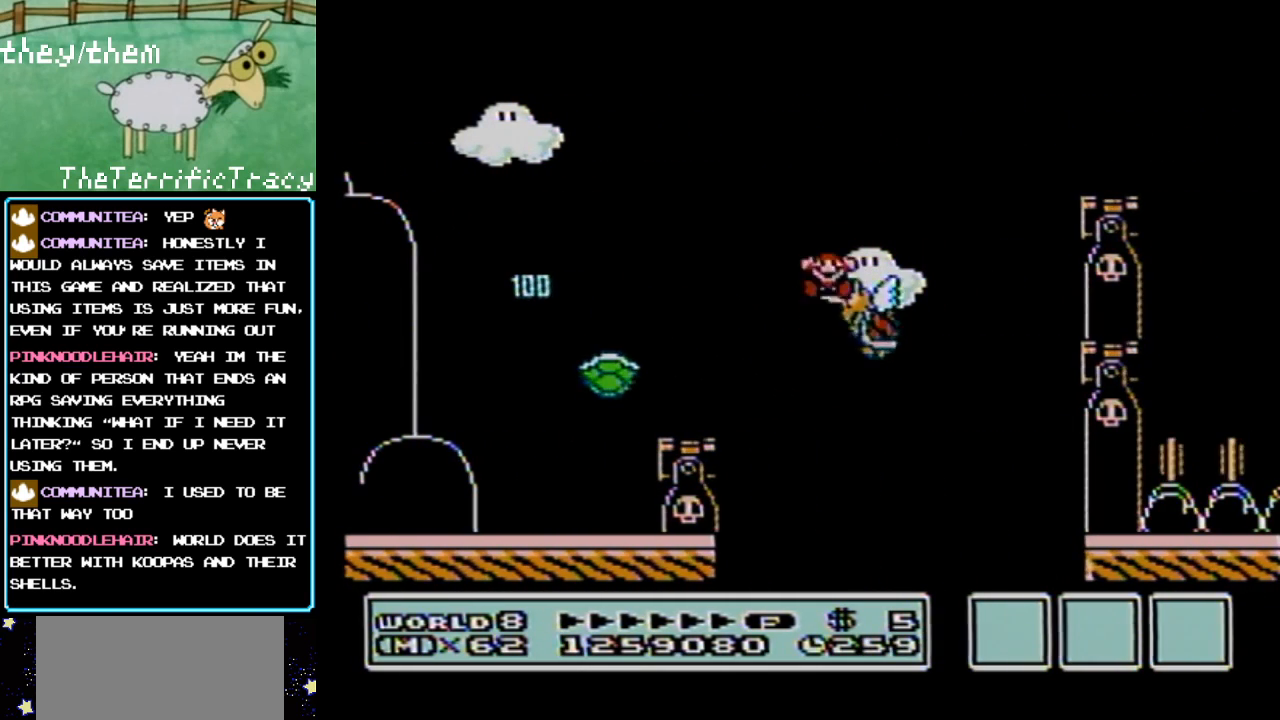
{"buttons": ["B"], "events": []}
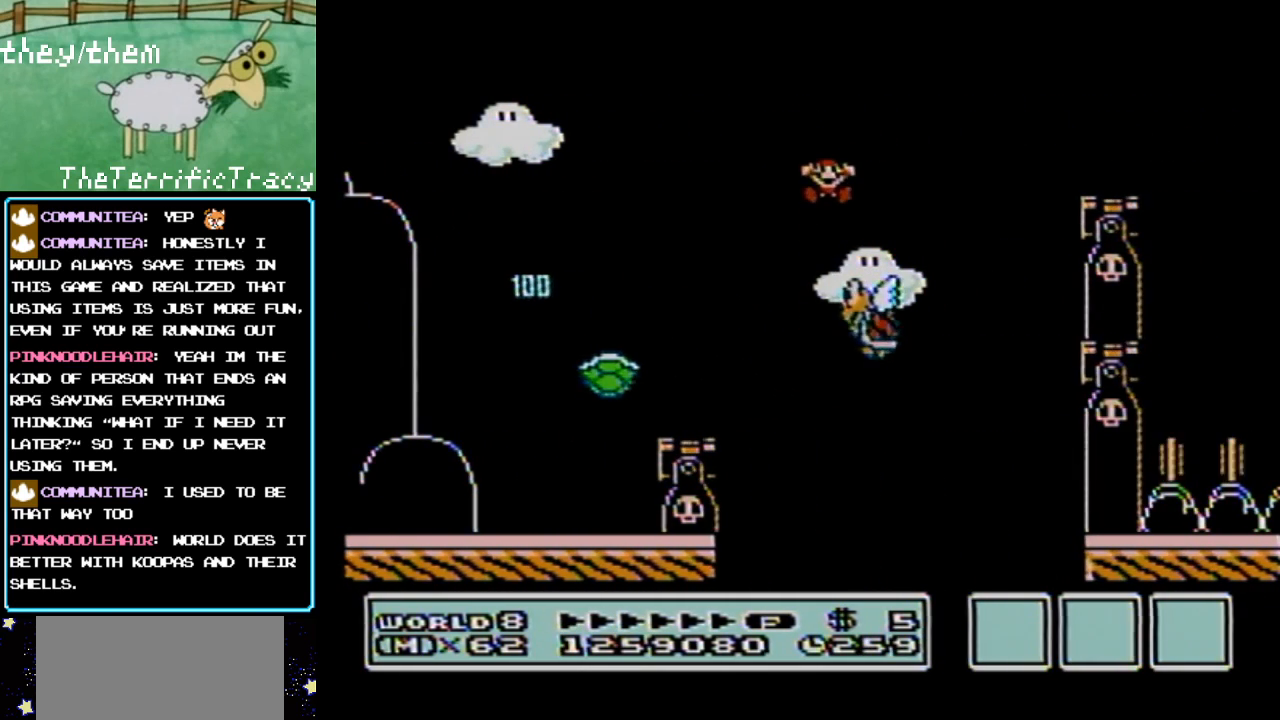
{"buttons": [], "events": [[350, "B", "up"]]}
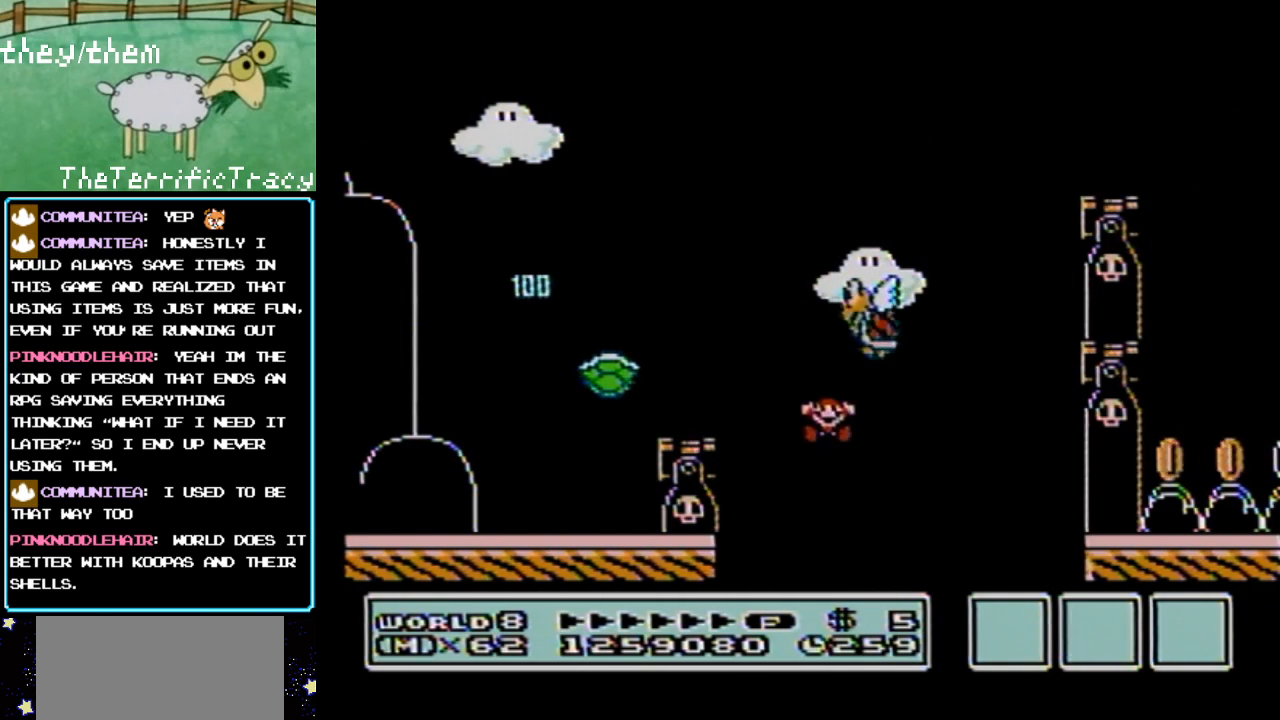
{"buttons": [], "events": []}
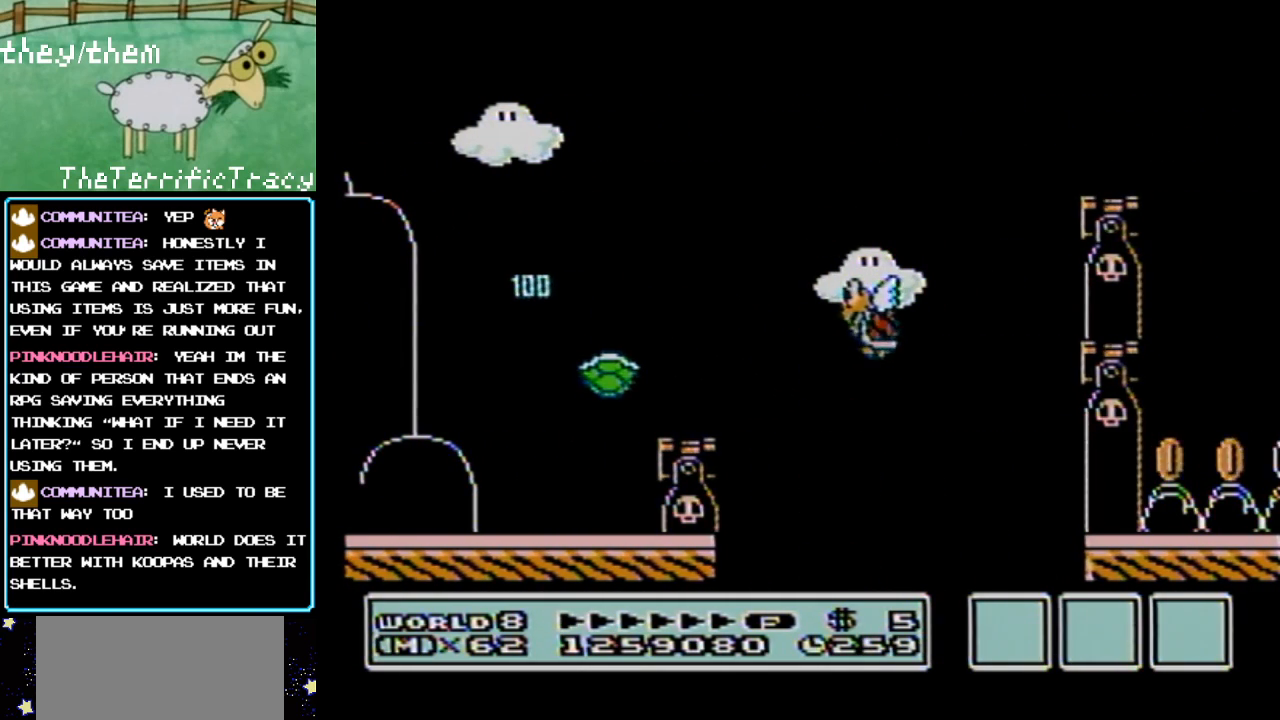
{"buttons": [], "events": []}
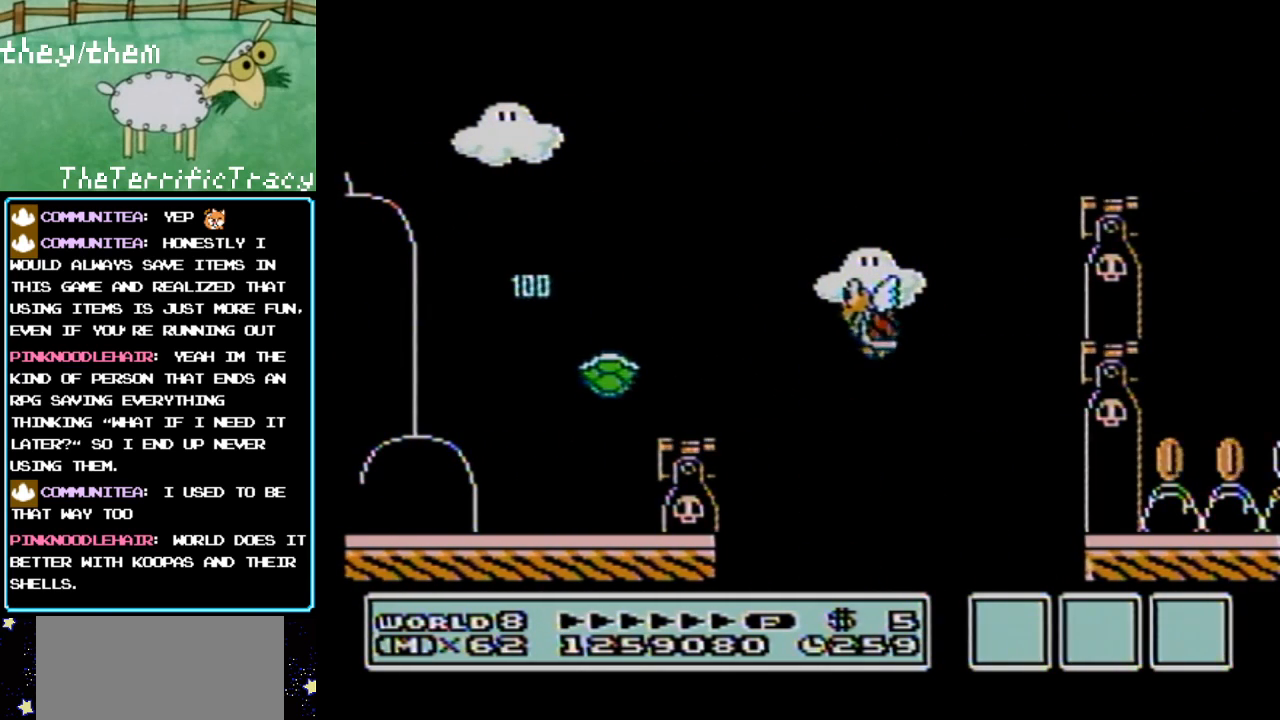
{"buttons": [], "events": []}
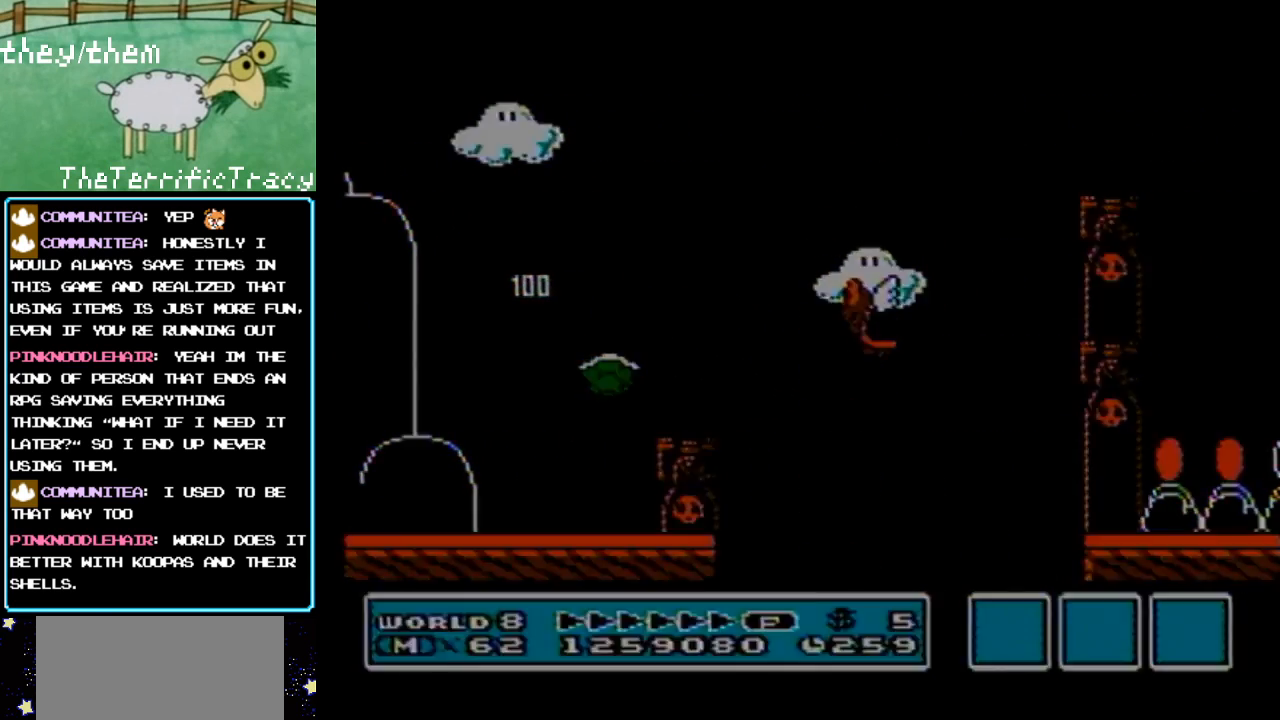
{"buttons": [], "events": []}
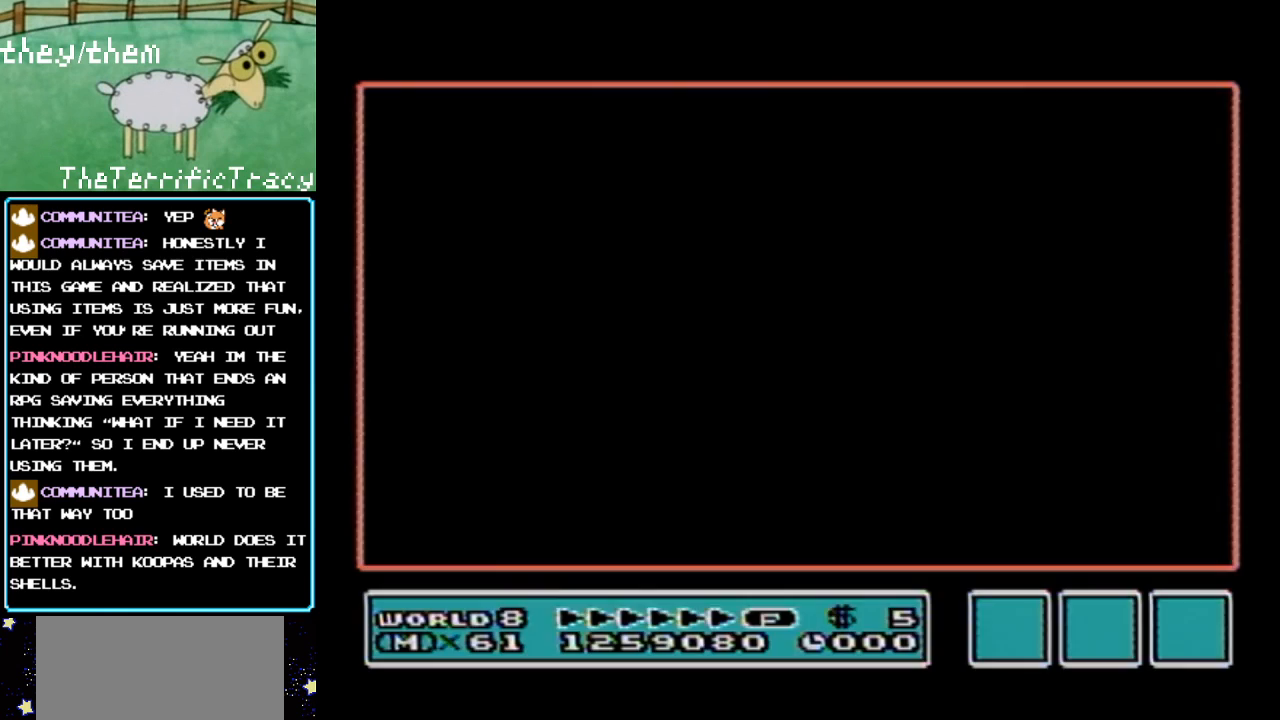
{"buttons": [], "events": []}
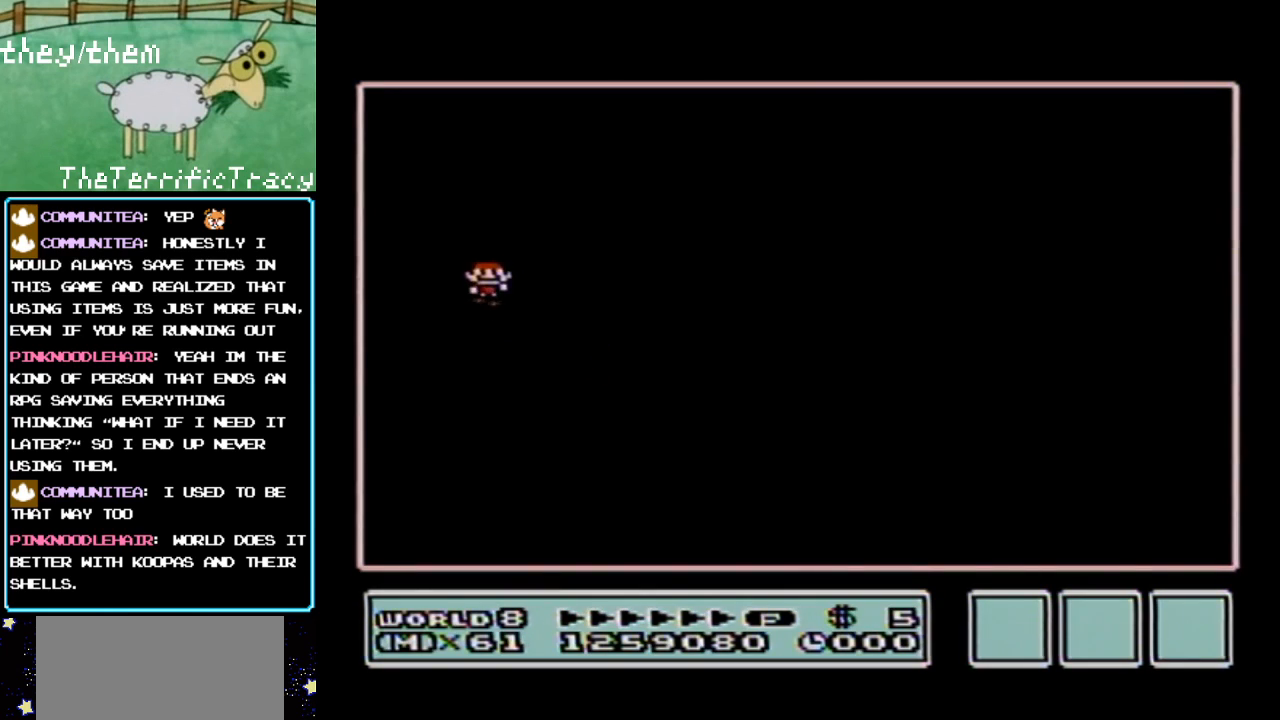
{"buttons": [], "events": []}
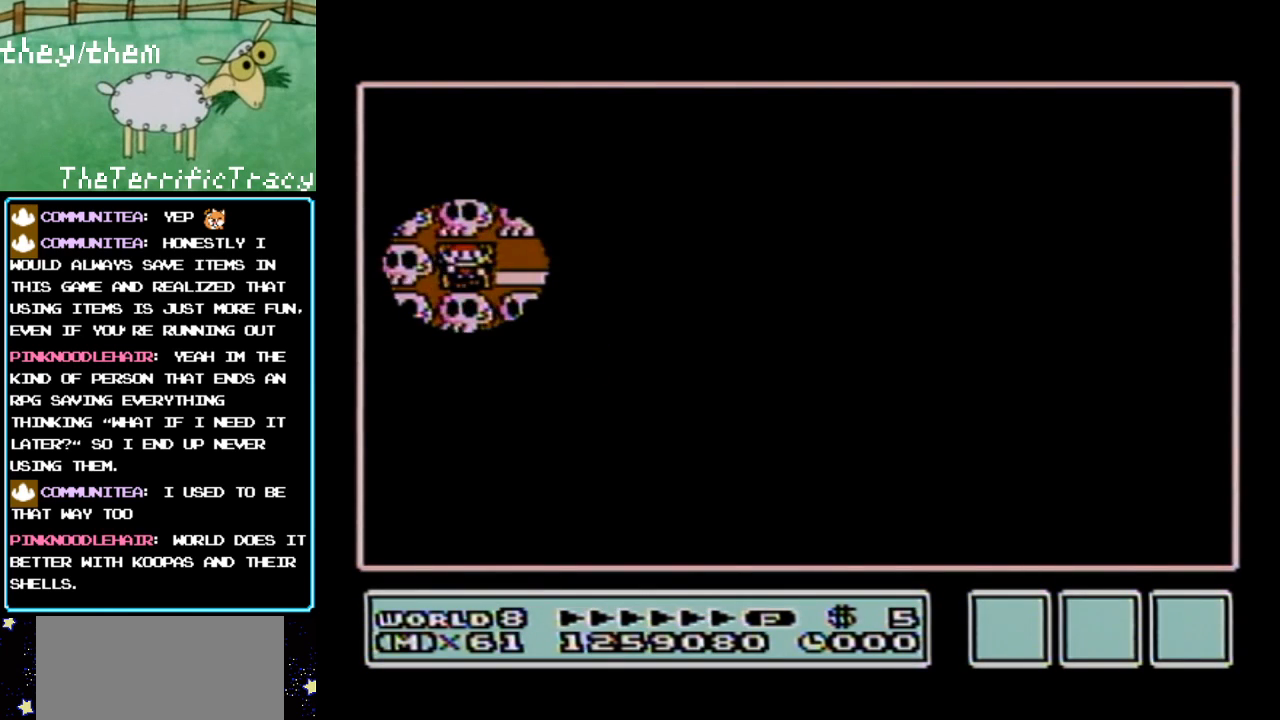
{"buttons": [], "events": [[150, "DPAD_RIGHT", "down"], [317, "DPAD_RIGHT", "up"]]}
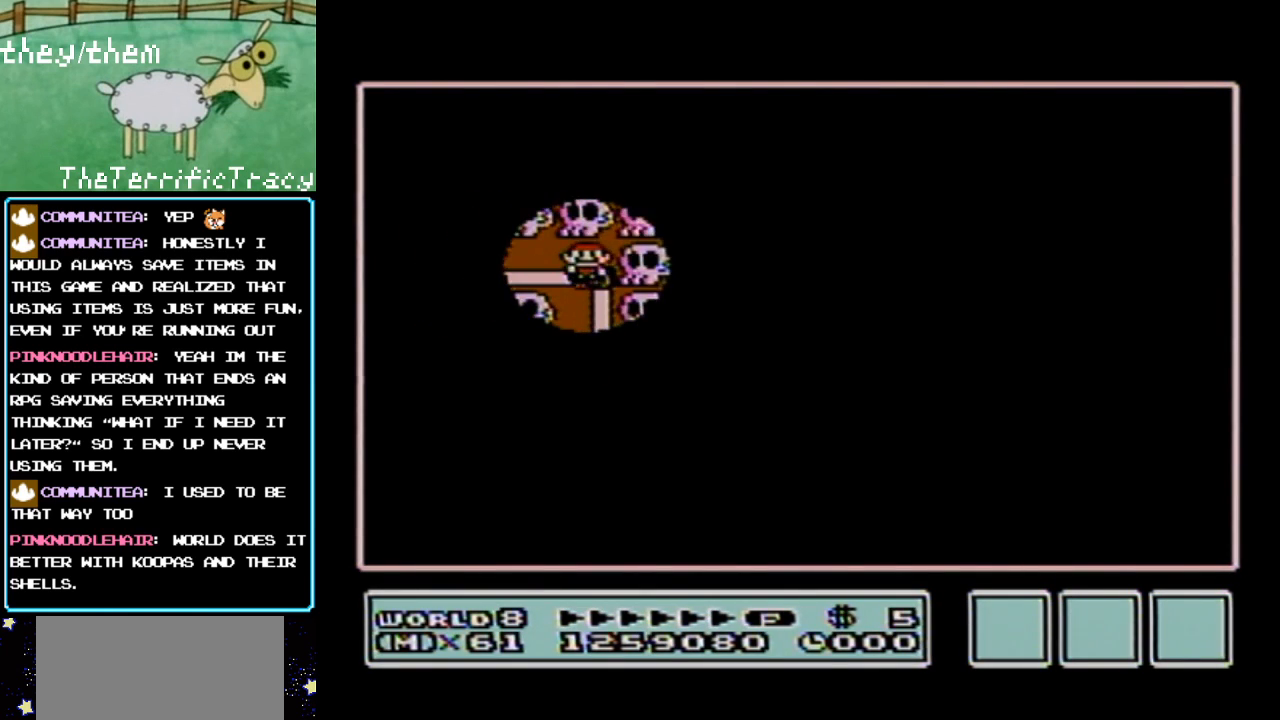
{"buttons": ["DPAD_DOWN"], "events": [[133, "DPAD_DOWN", "down"], [250, "DPAD_DOWN", "up"], [350, "DPAD_DOWN", "down"]]}
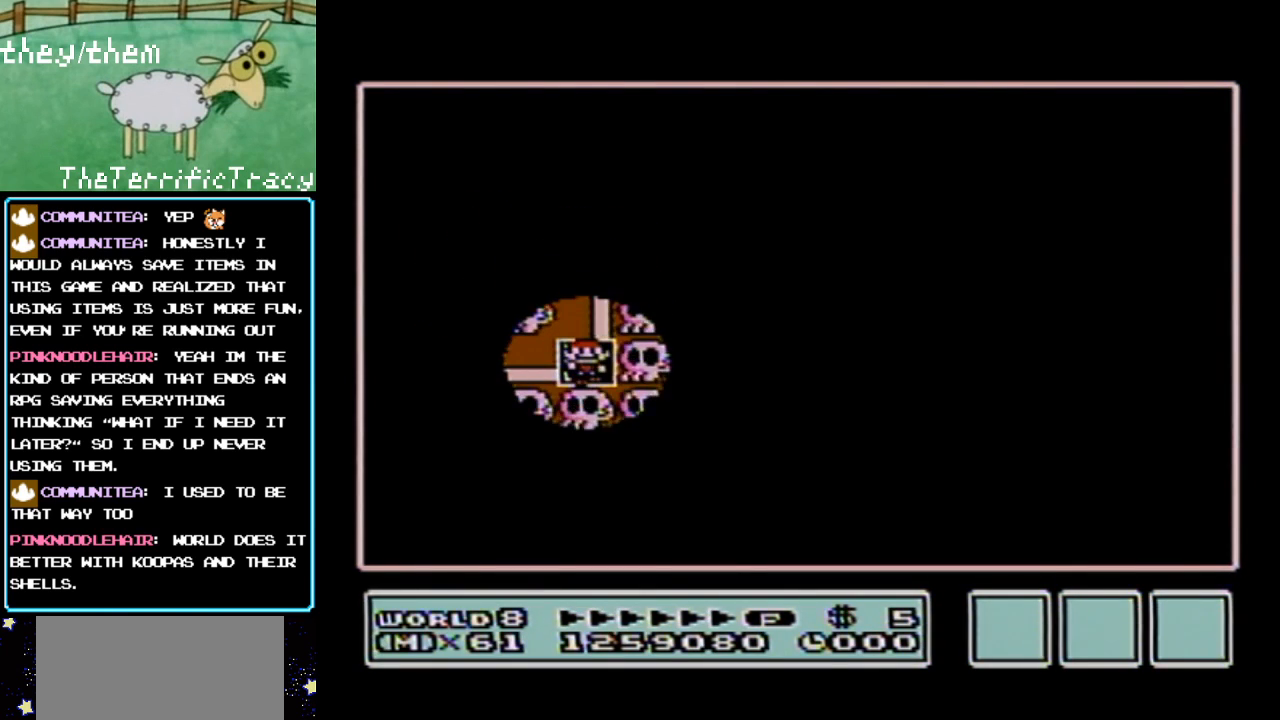
{"buttons": ["DPAD_DOWN"], "events": []}
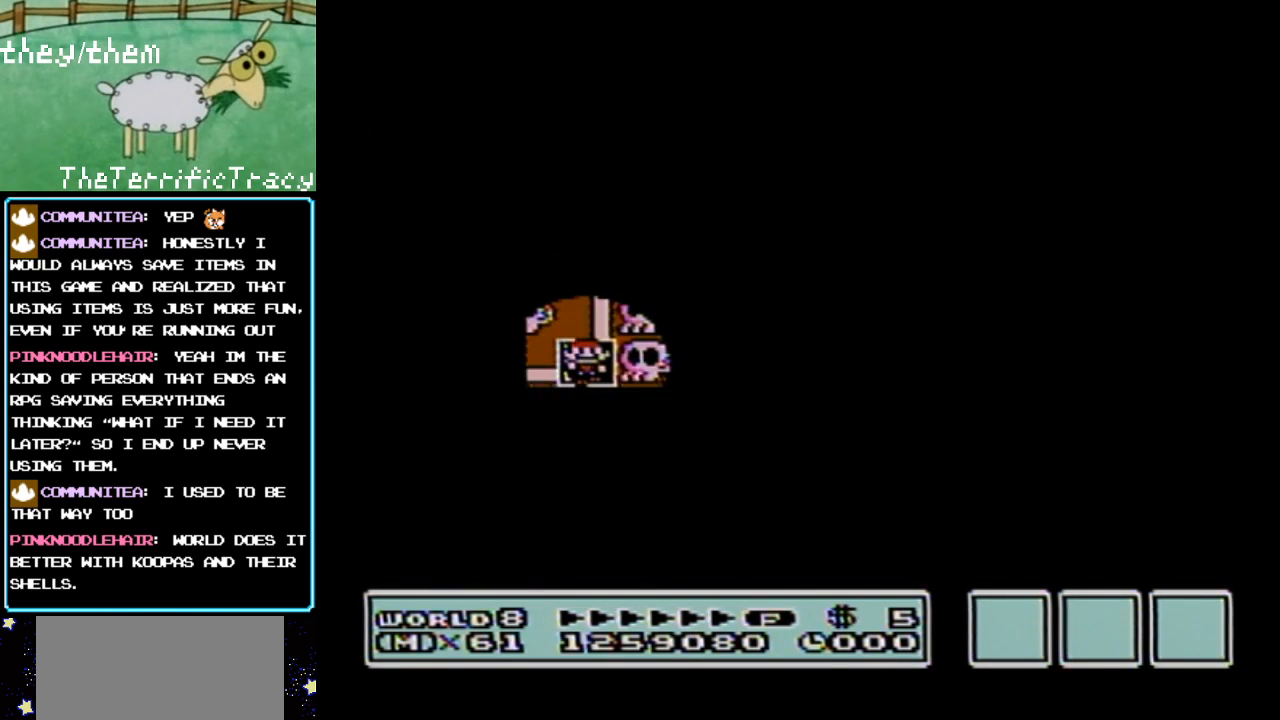
{"buttons": ["DPAD_DOWN"], "events": []}
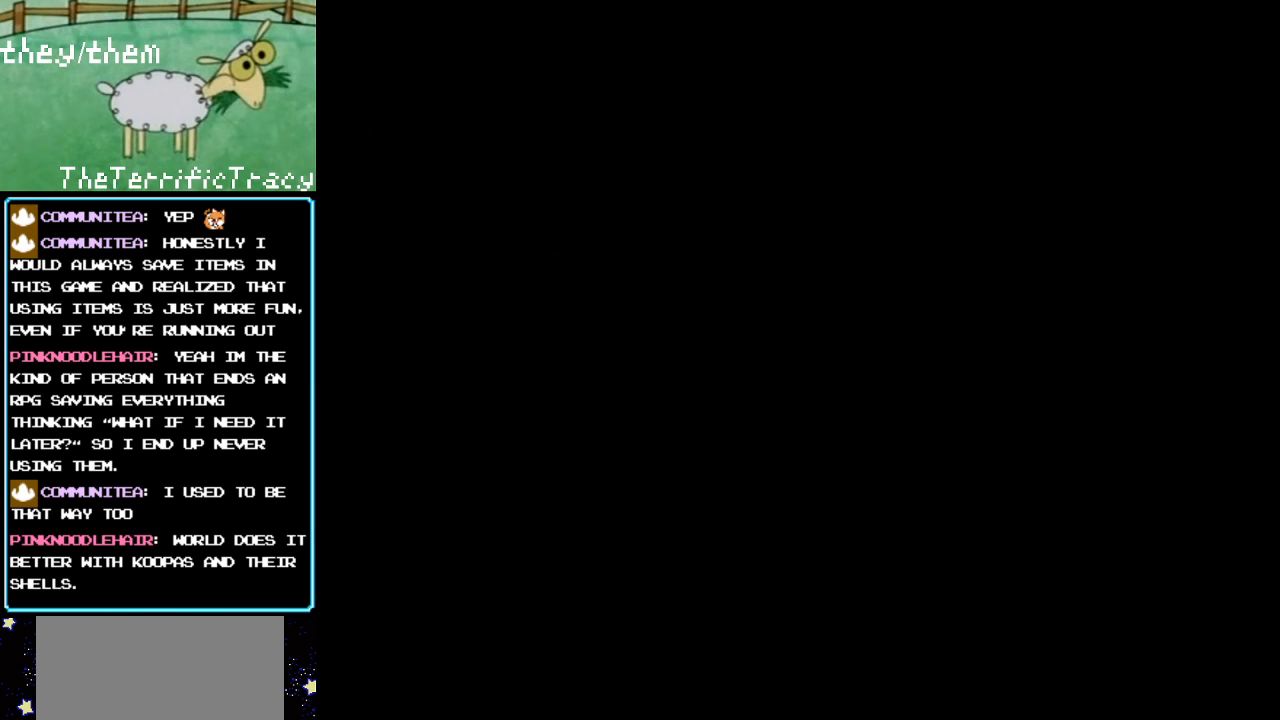
{"buttons": ["B", "DPAD_RIGHT"], "events": [[33, "DPAD_DOWN", "up"], [67, "A", "down"], [100, "A", "up"], [183, "B", "down"], [183, "DPAD_RIGHT", "down"]]}
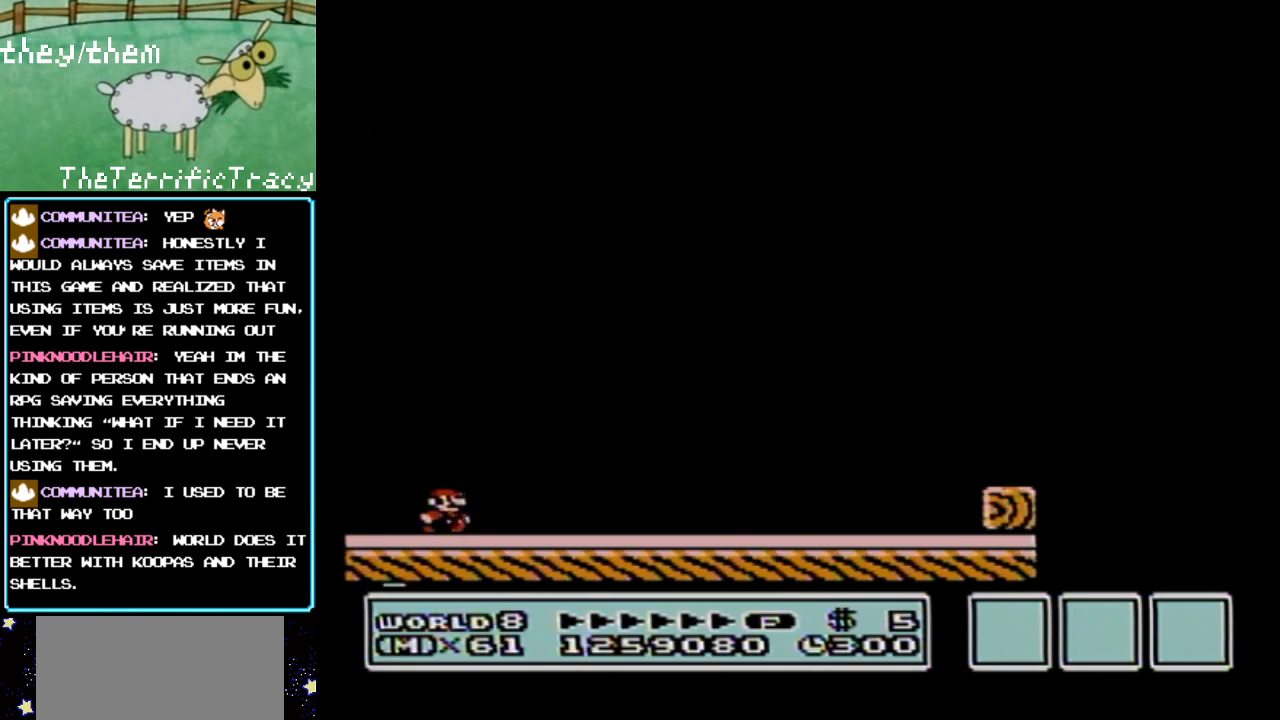
{"buttons": ["B", "DPAD_RIGHT"], "events": []}
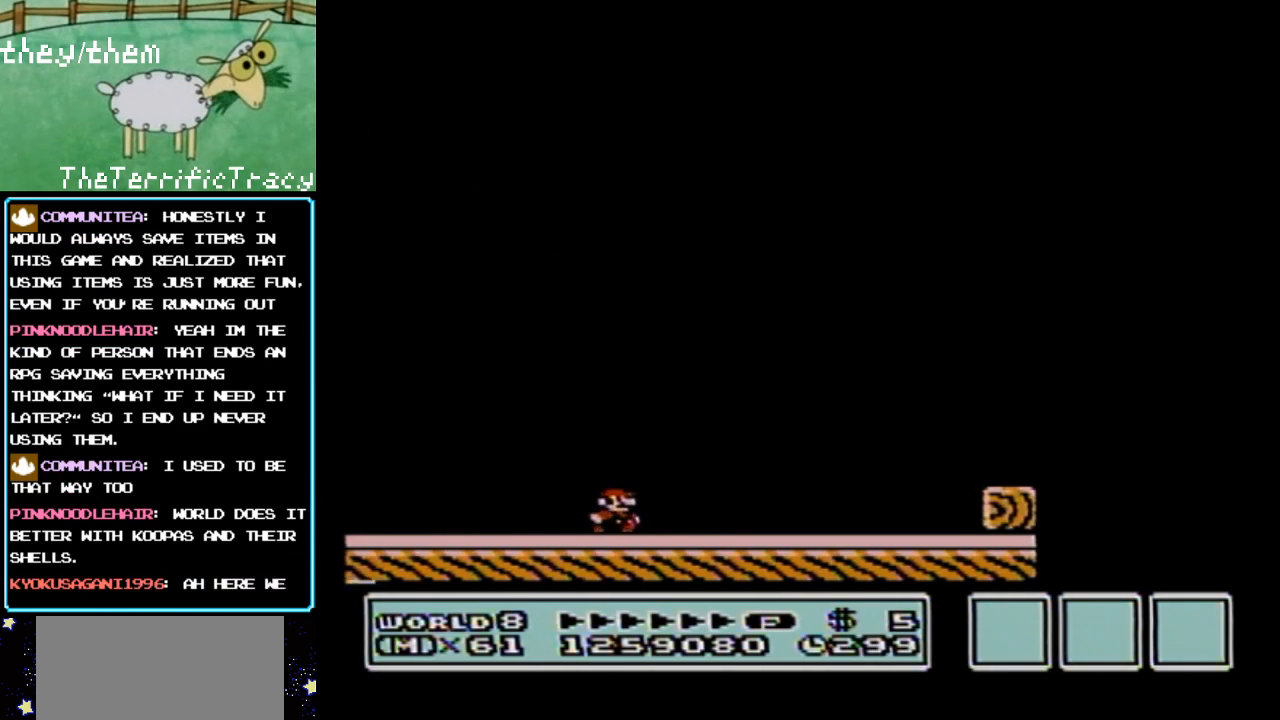
{"buttons": ["A", "B", "DPAD_RIGHT"], "events": [[467, "A", "down"]]}
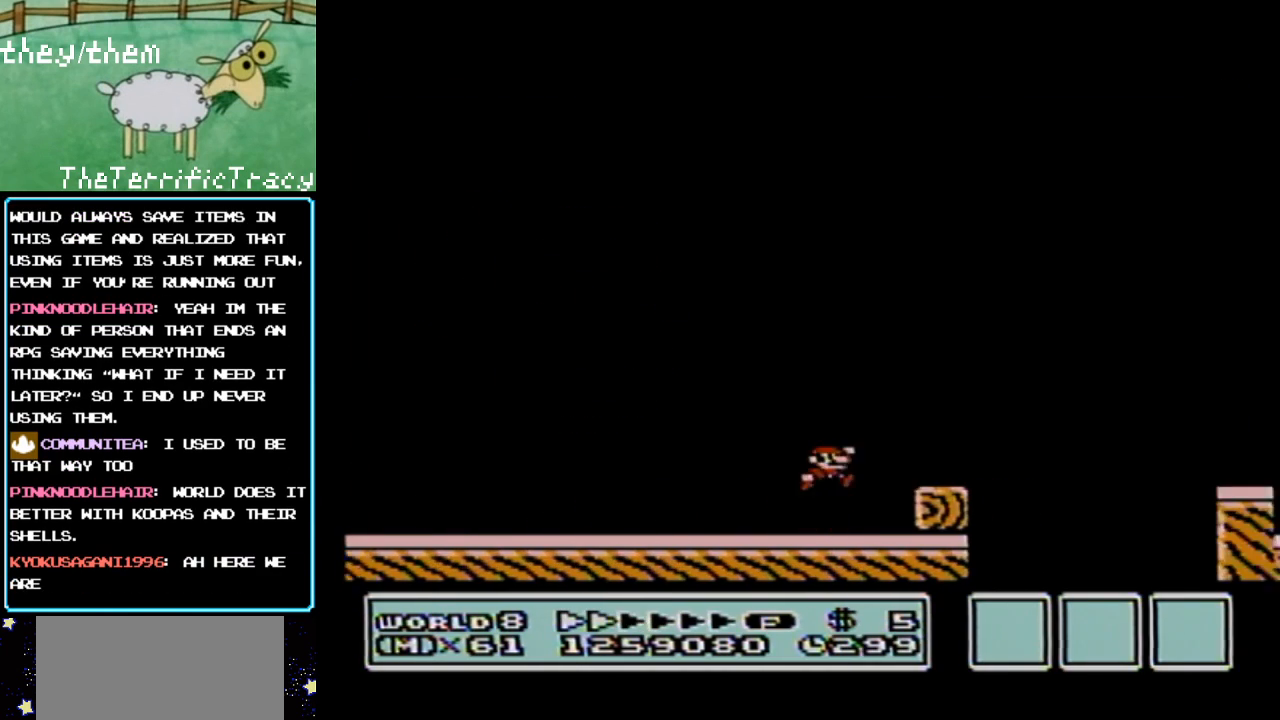
{"buttons": ["B", "DPAD_RIGHT"], "events": [[450, "A", "up"]]}
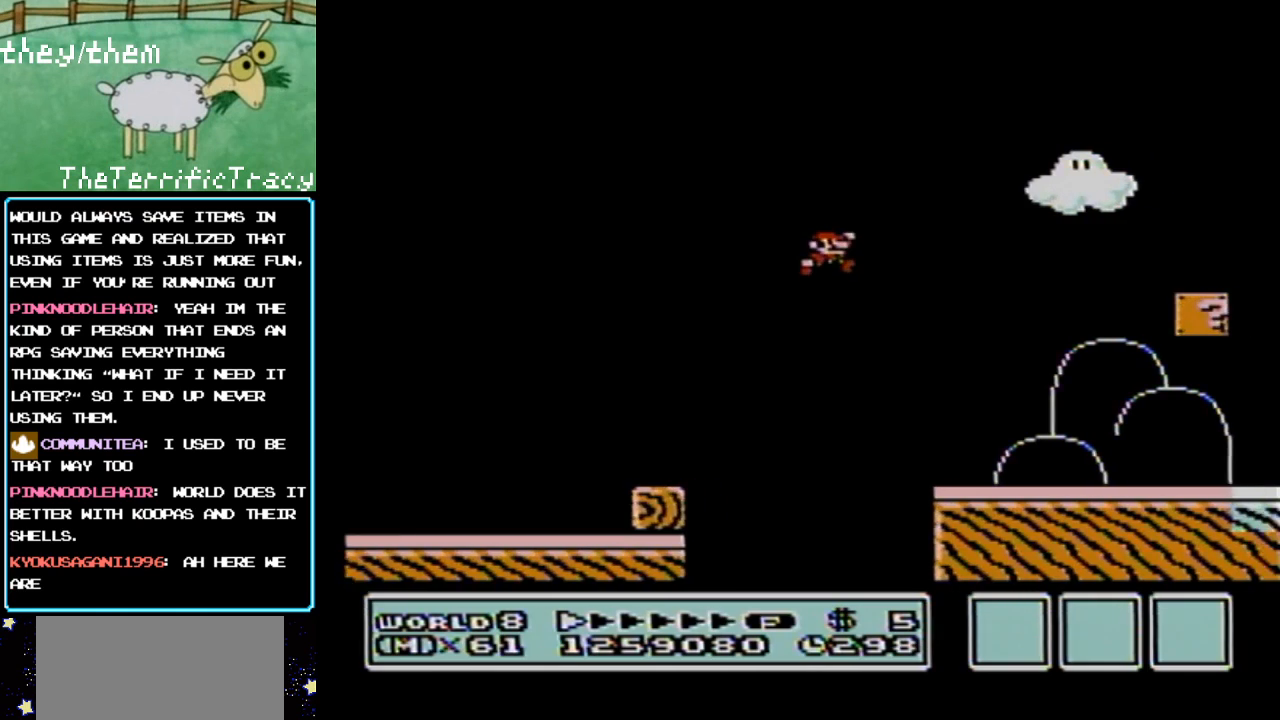
{"buttons": ["A", "B"], "events": [[183, "B", "up"], [183, "DPAD_RIGHT", "up"], [217, "B", "down"], [217, "DPAD_RIGHT", "down"], [467, "DPAD_RIGHT", "up"], [500, "A", "down"]]}
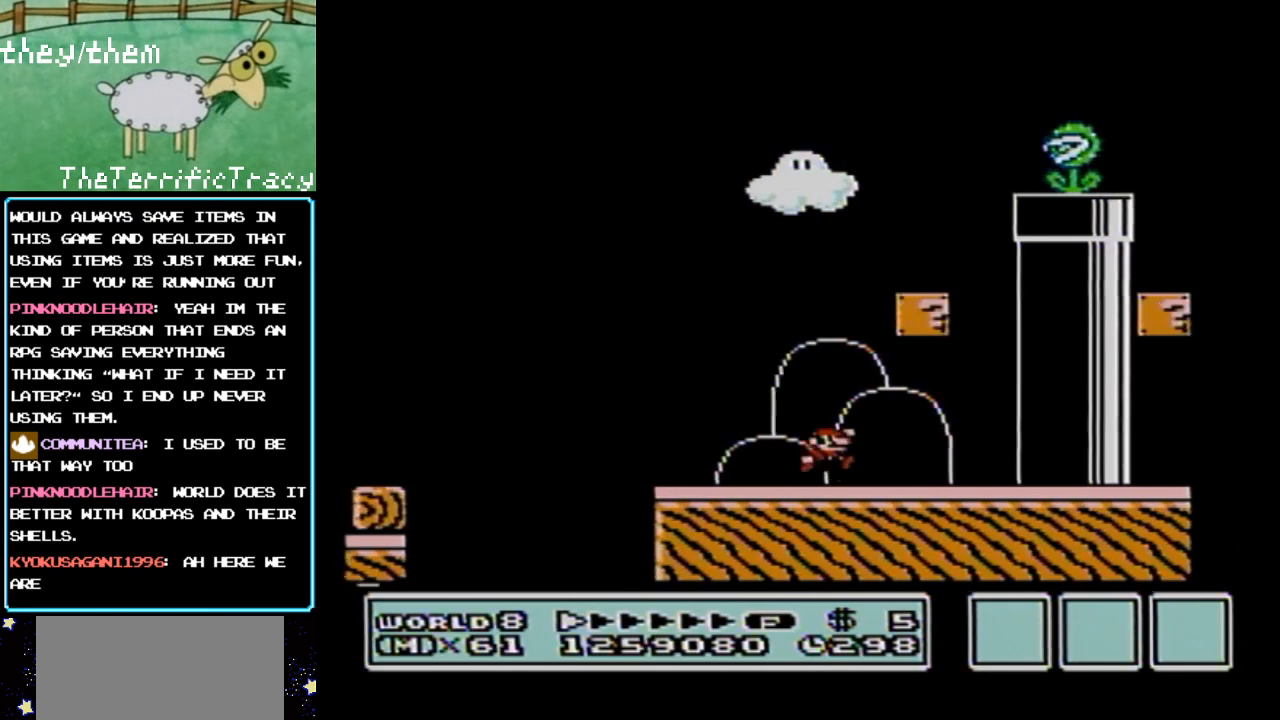
{"buttons": ["B"], "events": [[100, "DPAD_LEFT", "down"], [150, "A", "up"], [183, "DPAD_LEFT", "up"]]}
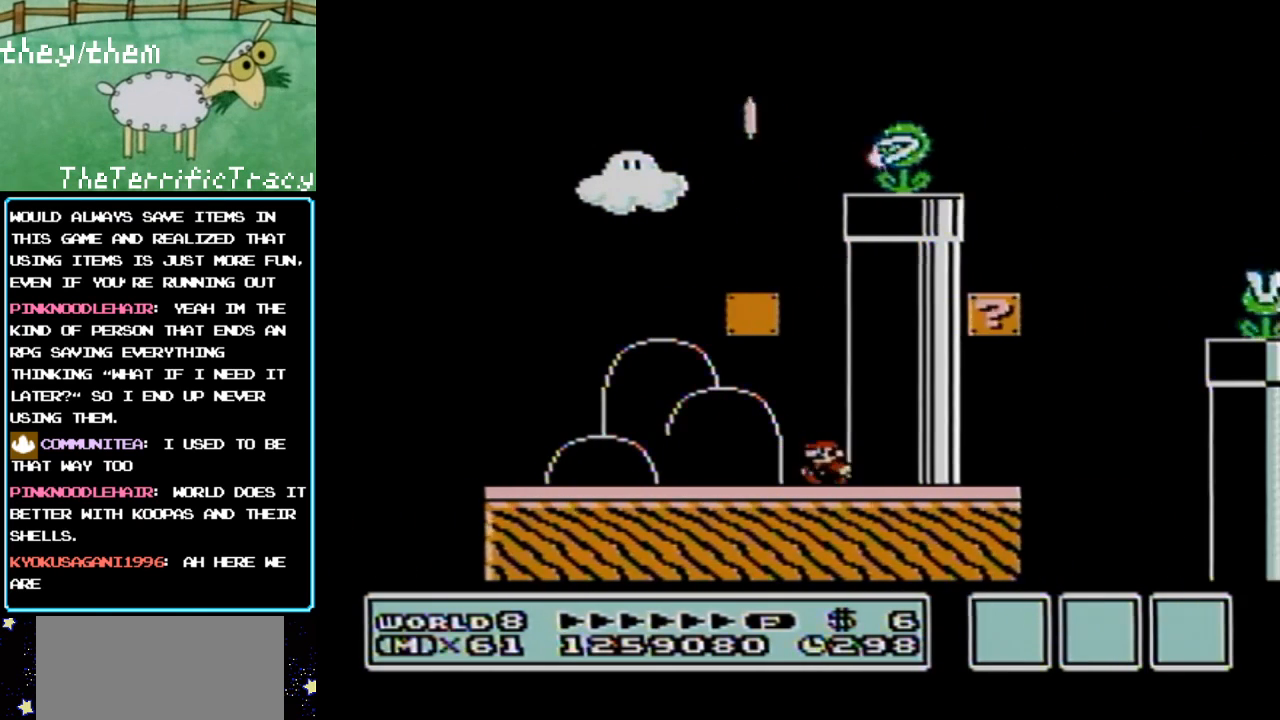
{"buttons": ["B"], "events": [[67, "A", "down"], [317, "A", "up"], [400, "DPAD_RIGHT", "down"], [500, "DPAD_RIGHT", "up"]]}
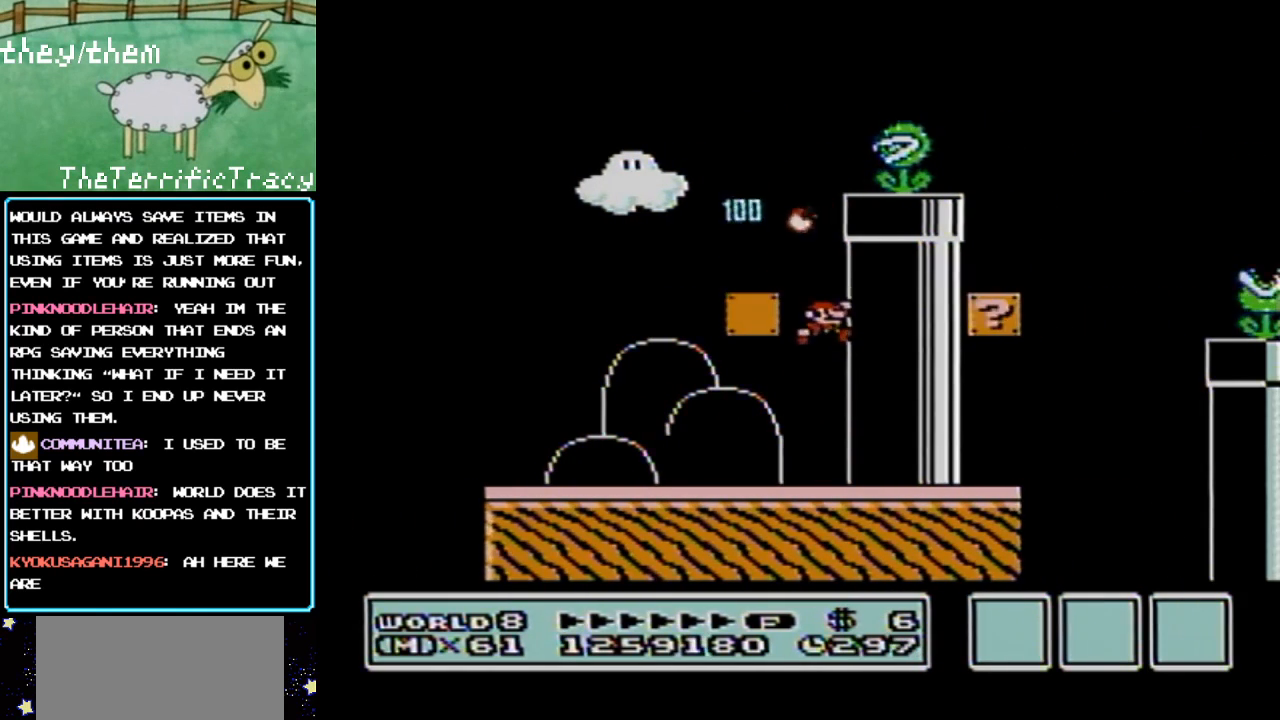
{"buttons": ["B"], "events": []}
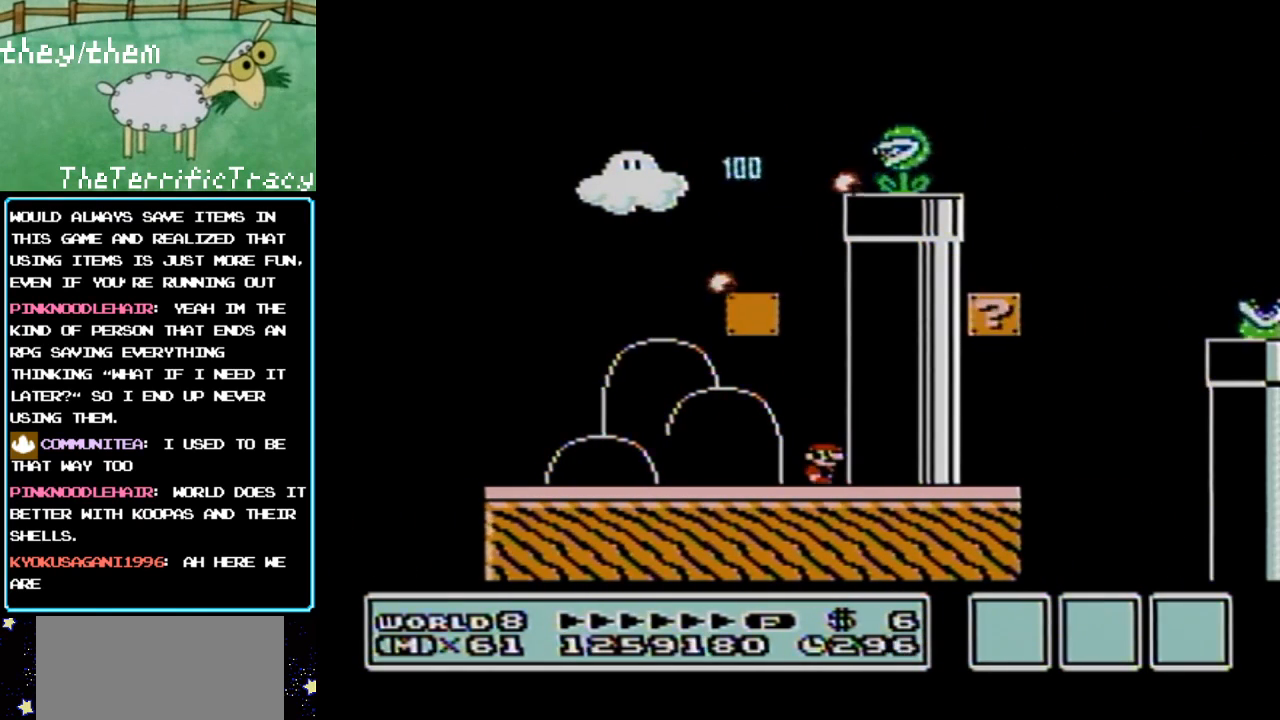
{"buttons": ["B"], "events": []}
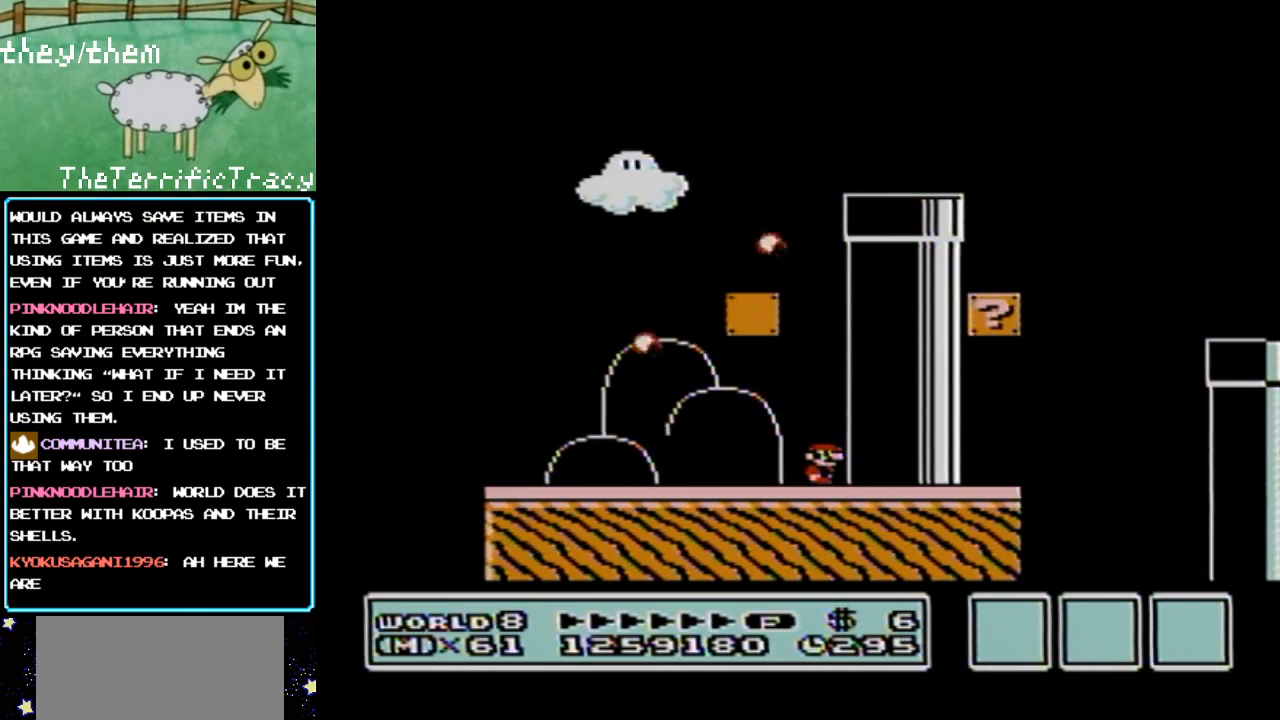
{"buttons": ["B"], "events": []}
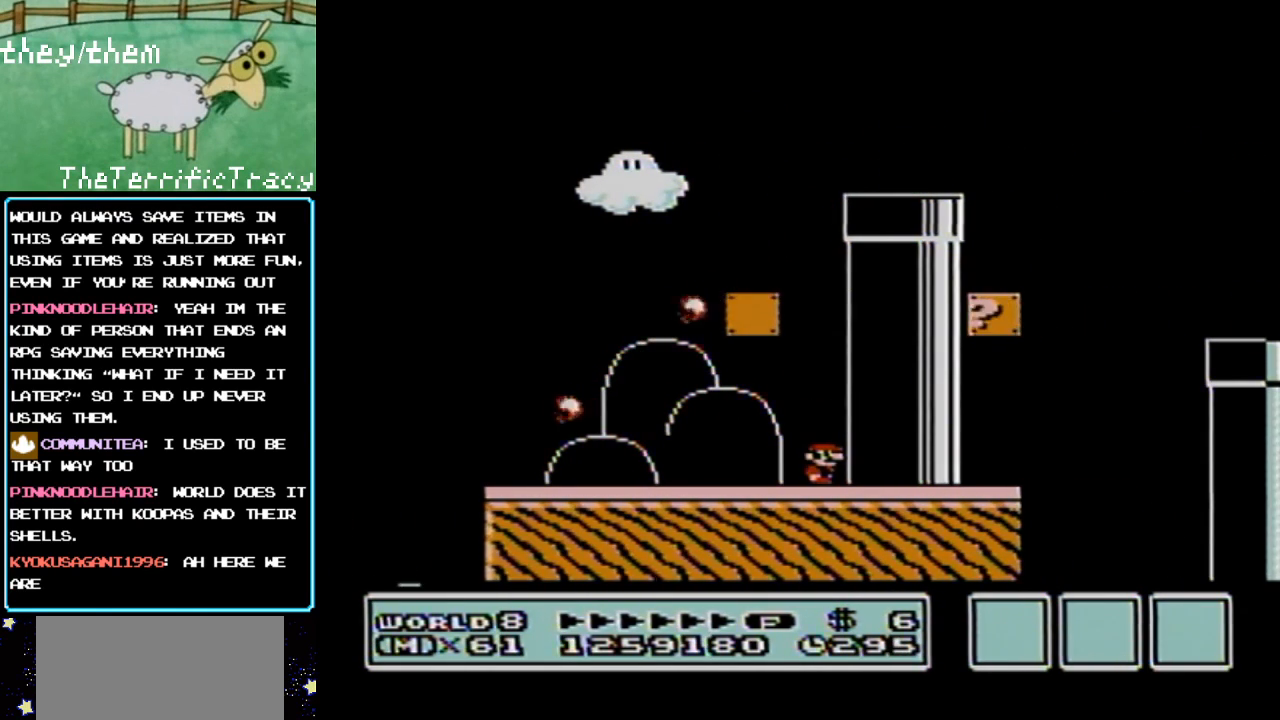
{"buttons": ["A", "B", "DPAD_LEFT"], "events": [[133, "A", "down"], [183, "DPAD_LEFT", "down"]]}
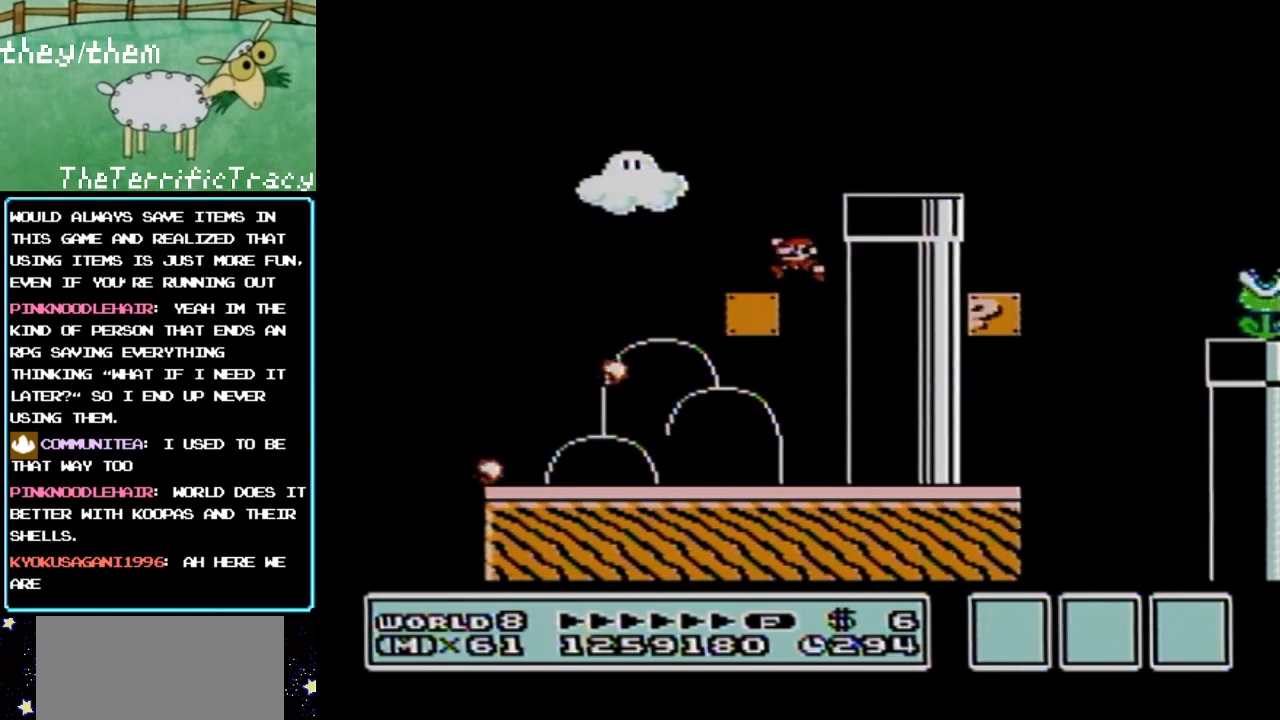
{"buttons": ["A", "B", "DPAD_RIGHT"], "events": [[67, "A", "up"], [67, "DPAD_LEFT", "up"], [133, "DPAD_RIGHT", "down"], [317, "A", "down"]]}
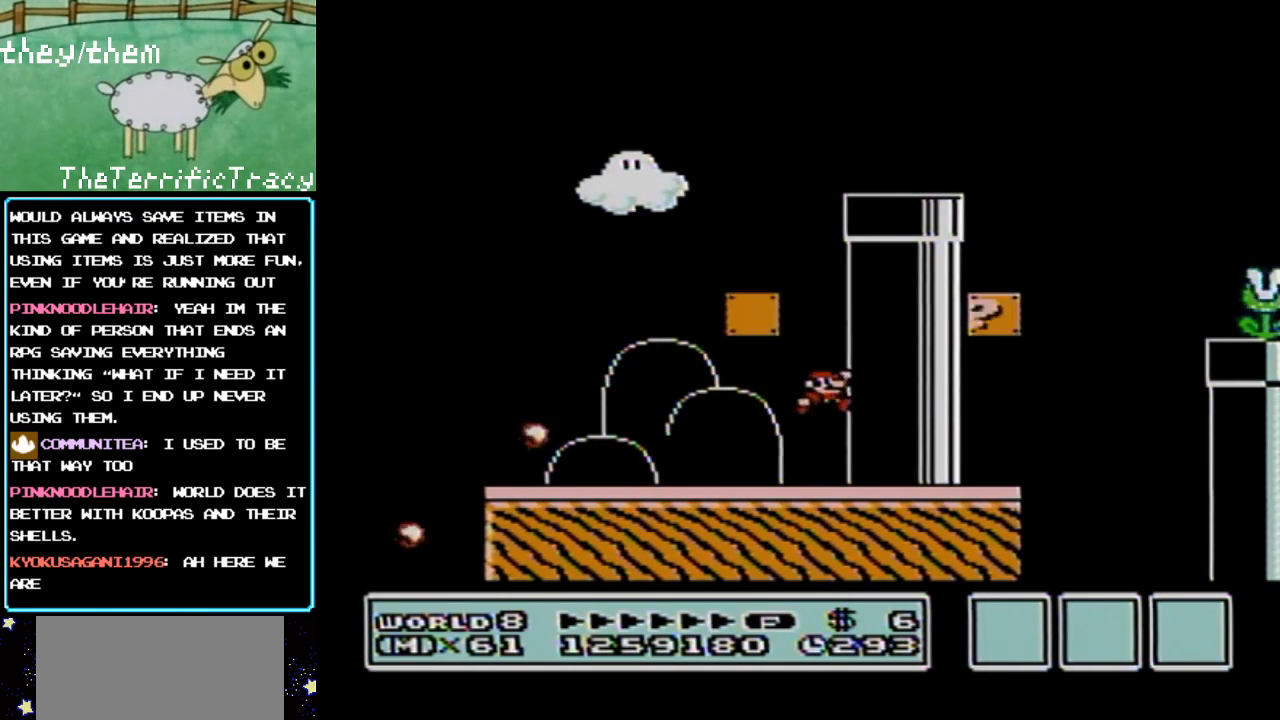
{"buttons": ["A", "B", "DPAD_LEFT"], "events": [[33, "A", "up"], [33, "DPAD_RIGHT", "up"], [250, "A", "down"], [433, "DPAD_LEFT", "down"]]}
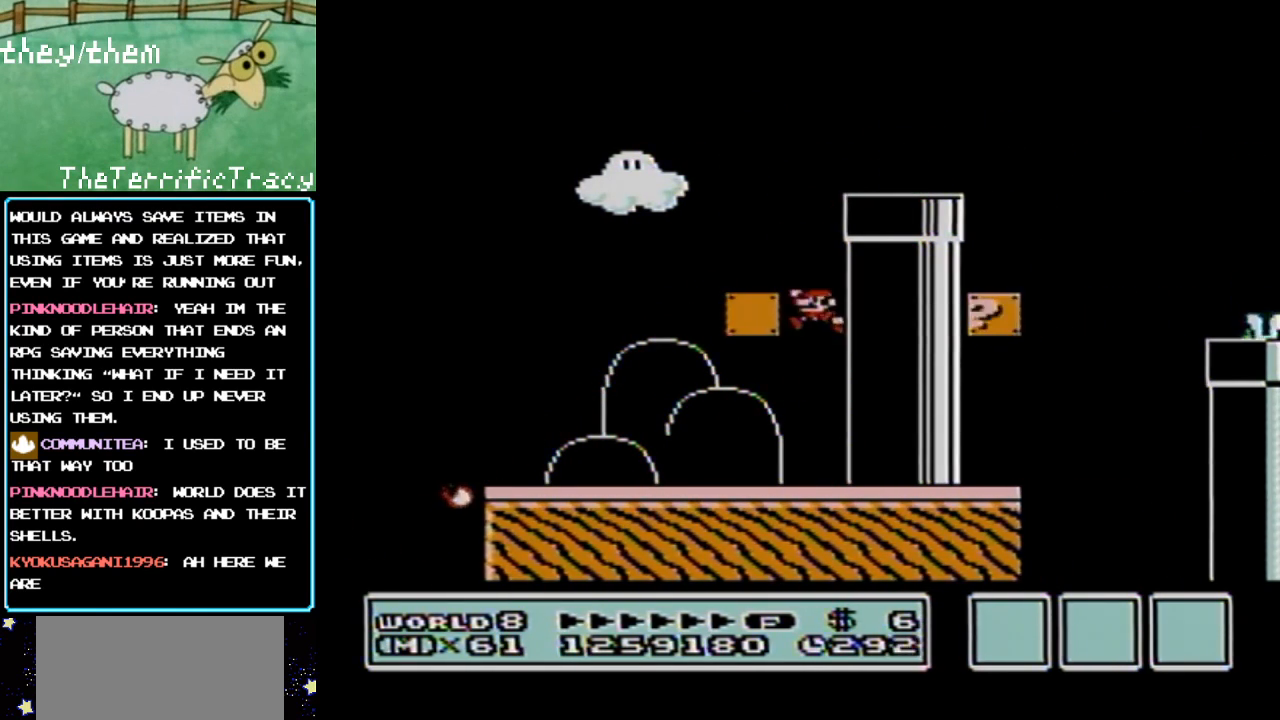
{"buttons": ["B"], "events": [[200, "A", "up"], [200, "DPAD_LEFT", "up"], [250, "DPAD_RIGHT", "down"], [317, "DPAD_RIGHT", "up"]]}